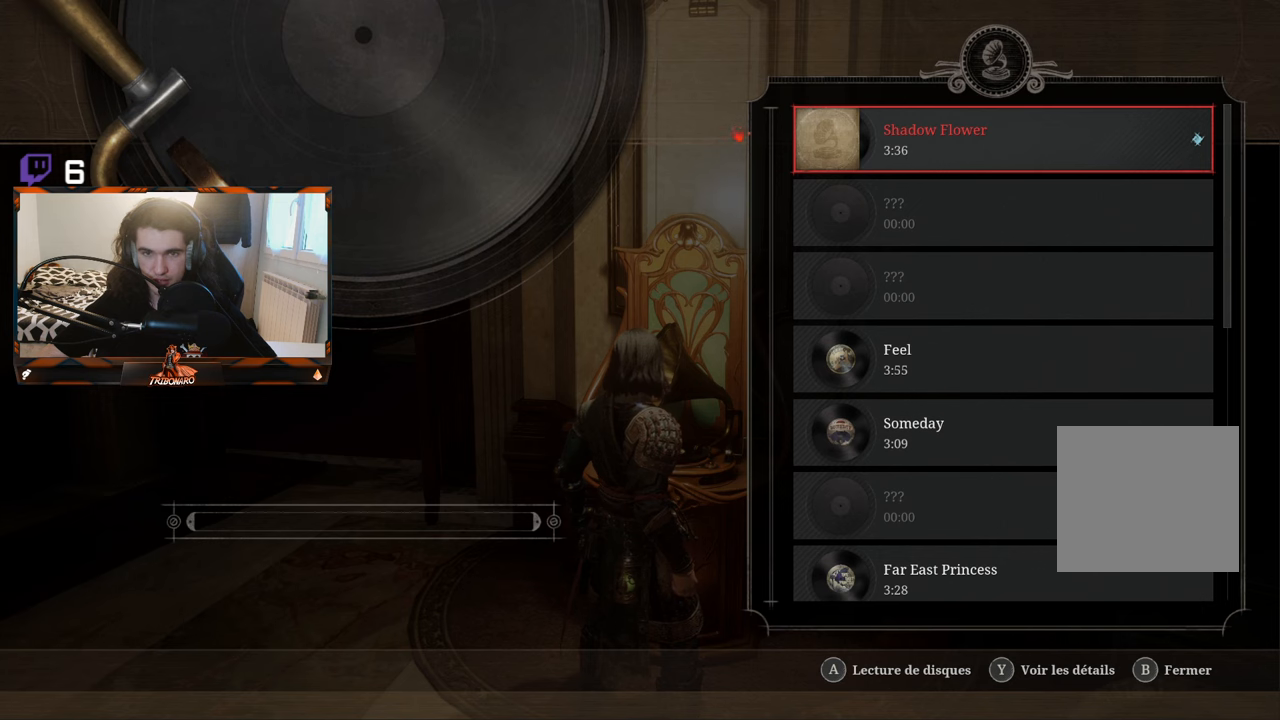
Gameplay with a controller (Xbox layout); each line is a JSON object with the inputs held at the frame after it. "events" lists button and stick changes between this image and that frame as [ms after this image, input, new state], when the widget could be followed in between.
{"buttons": [], "left_stick": "center", "right_stick": "center", "events": [[150, "A", "down"], [283, "A", "up"]]}
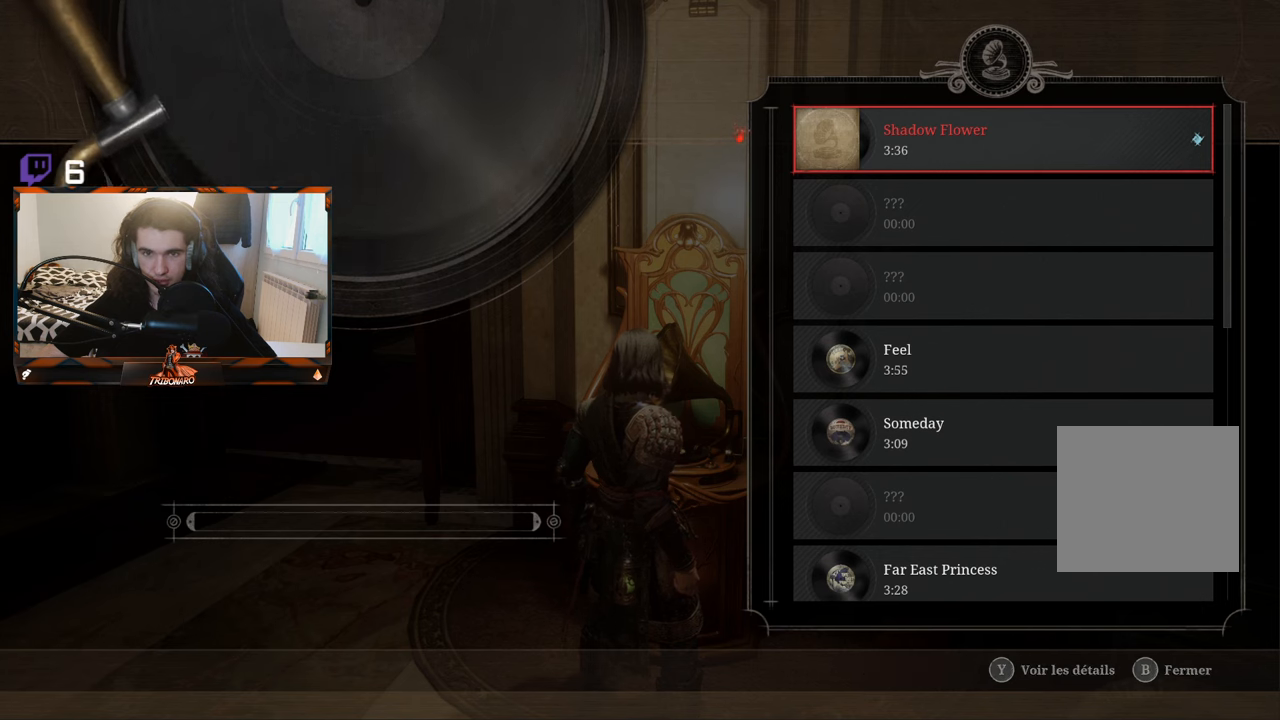
{"buttons": [], "left_stick": "center", "right_stick": "center", "events": []}
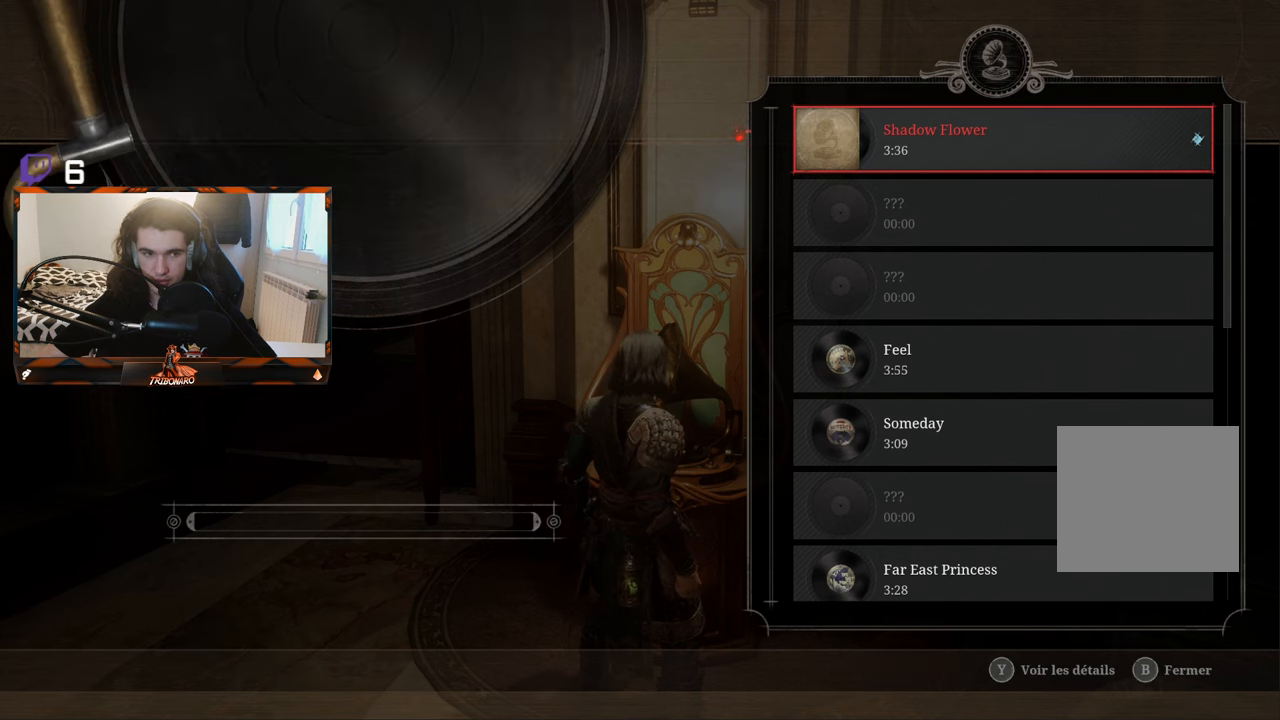
{"buttons": [], "left_stick": "center", "right_stick": "center", "events": []}
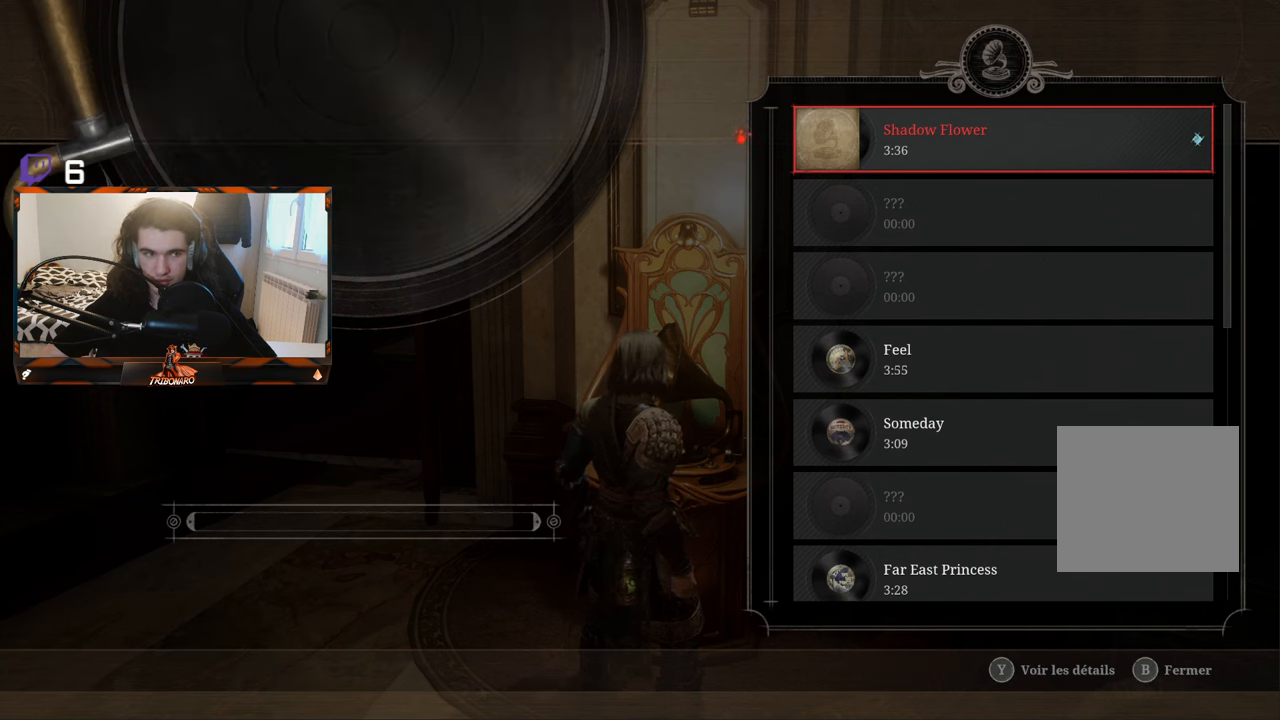
{"buttons": [], "left_stick": "center", "right_stick": "center", "events": []}
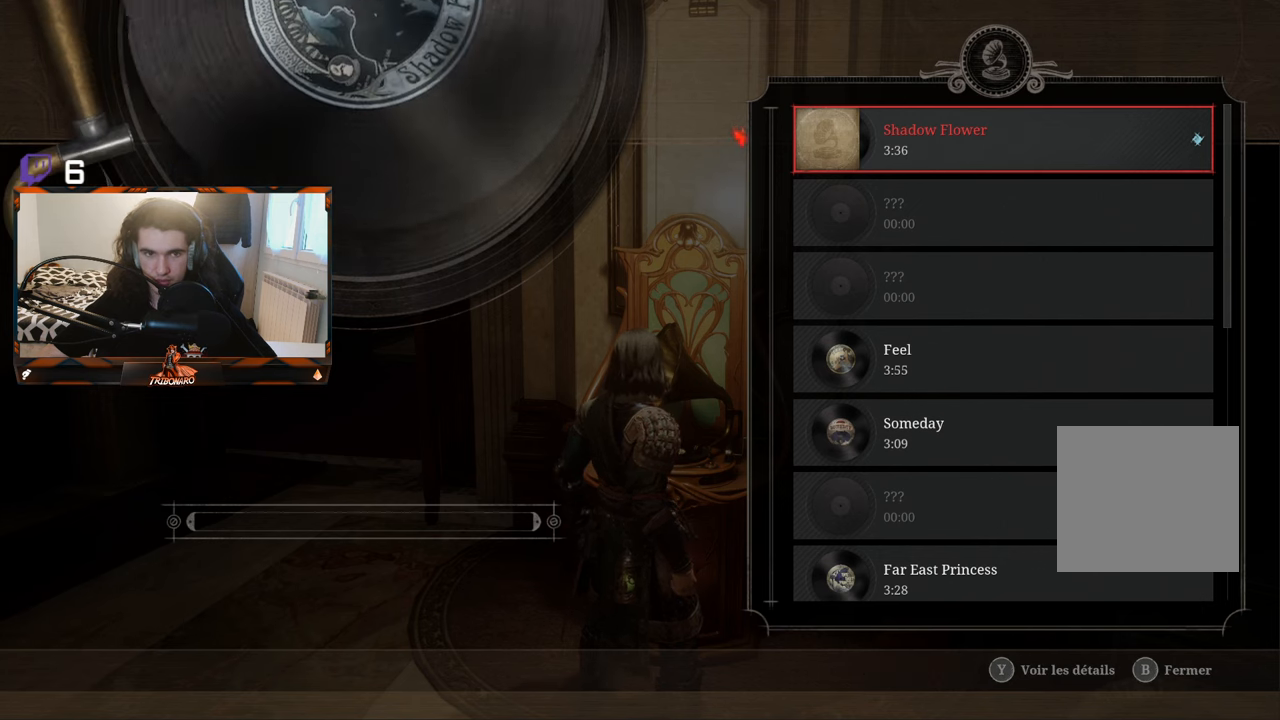
{"buttons": [], "left_stick": "center", "right_stick": "center", "events": []}
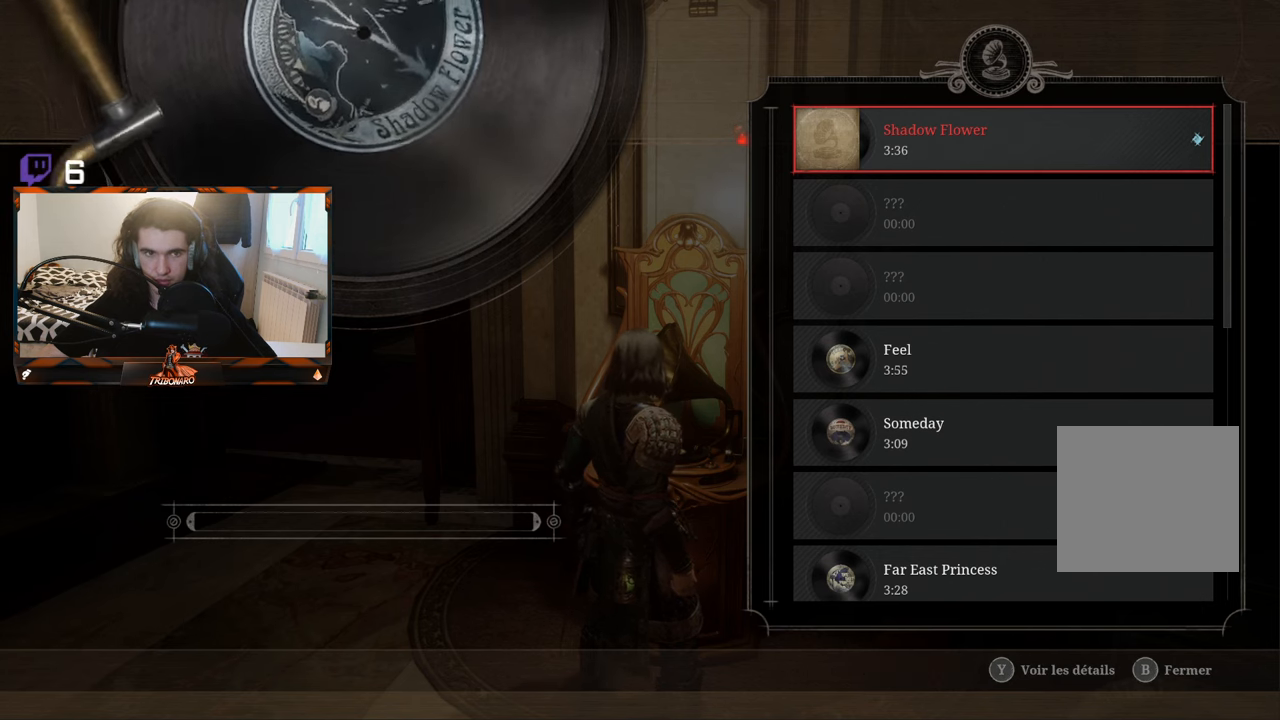
{"buttons": [], "left_stick": "center", "right_stick": "center", "events": []}
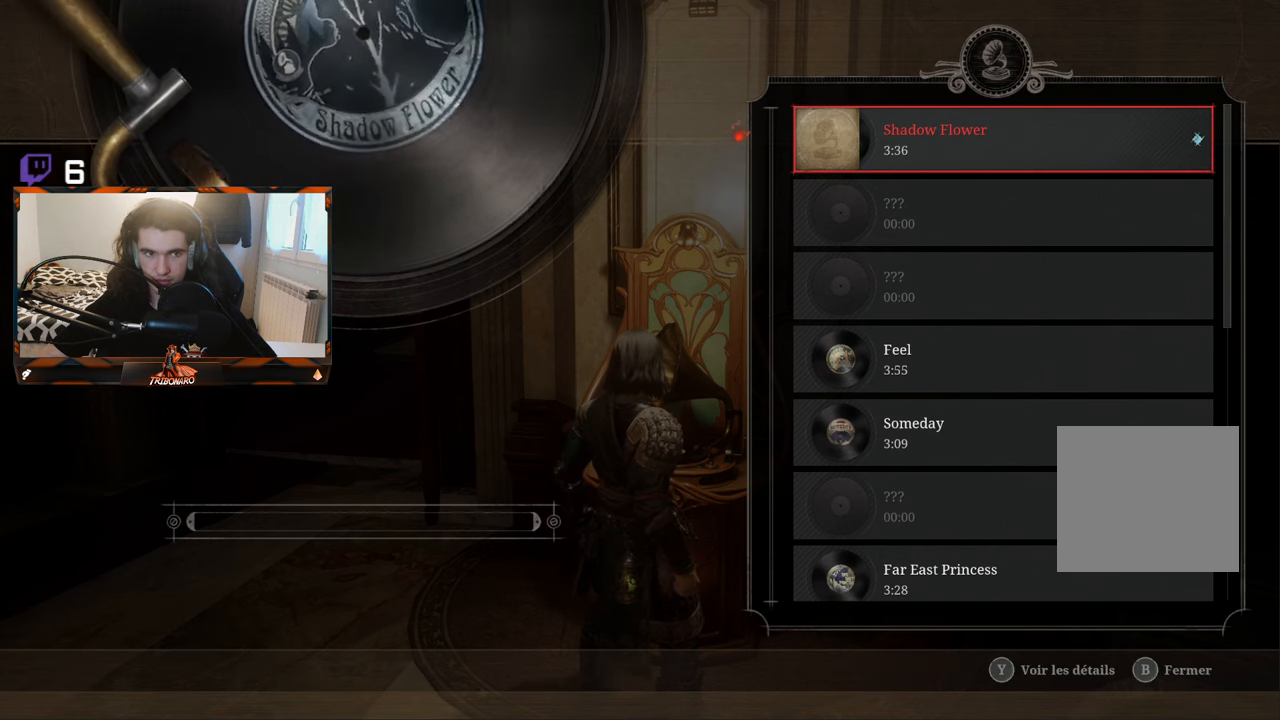
{"buttons": [], "left_stick": "center", "right_stick": "center", "events": [[216, "B", "down"], [383, "B", "up"]]}
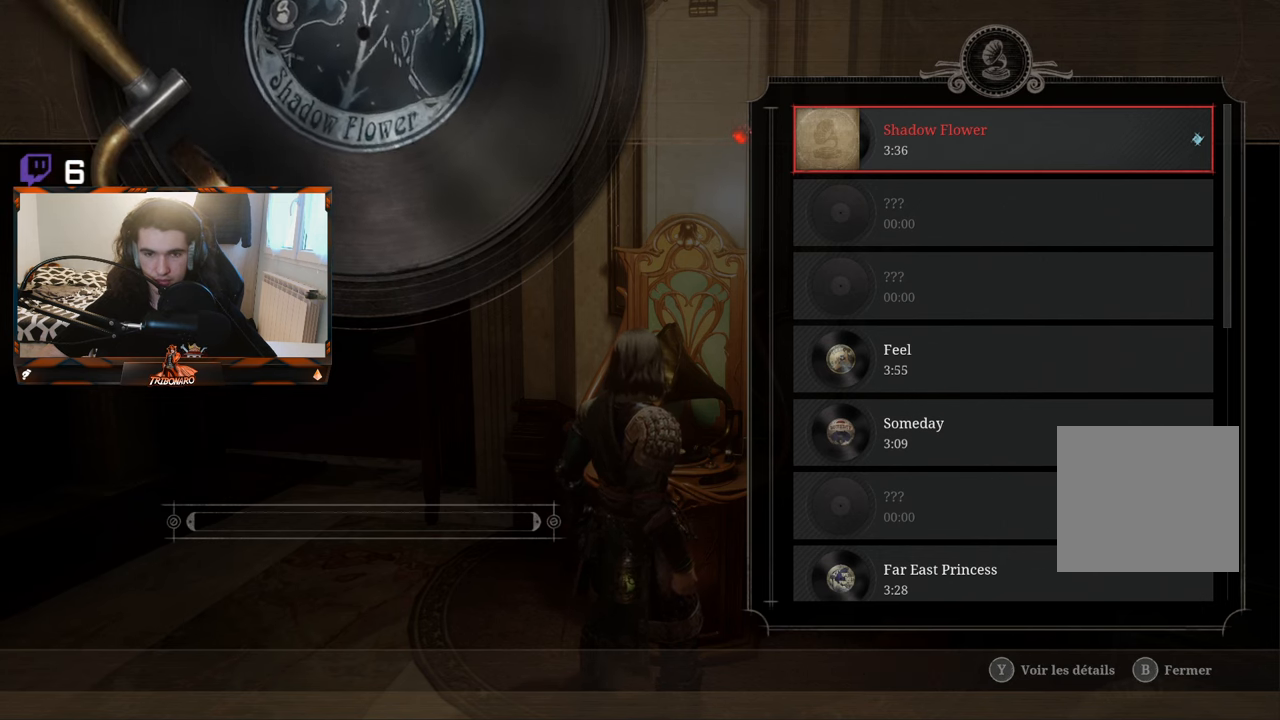
{"buttons": [], "left_stick": "center", "right_stick": "center", "events": [[316, "B", "down"], [400, "B", "up"]]}
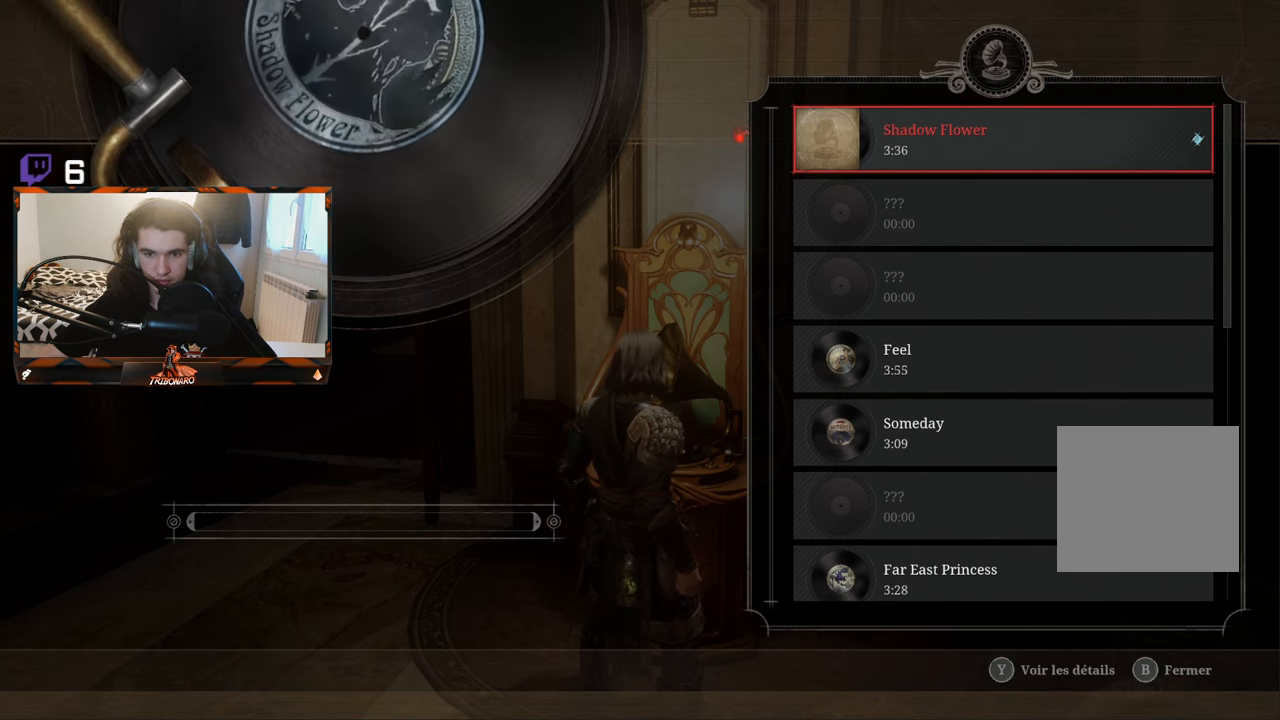
{"buttons": [], "left_stick": "center", "right_stick": "center", "events": [[350, "B", "down"], [433, "B", "up"]]}
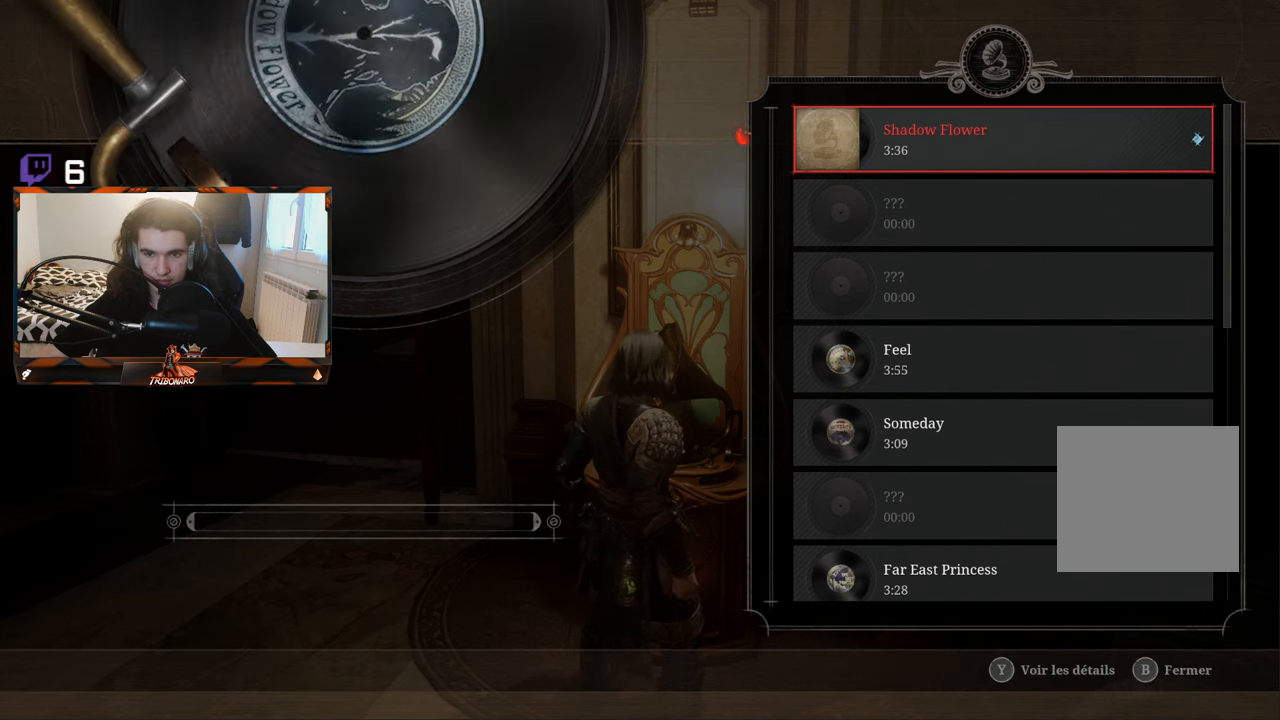
{"buttons": [], "left_stick": "center", "right_stick": "center", "events": [[350, "B", "down"], [400, "B", "up"]]}
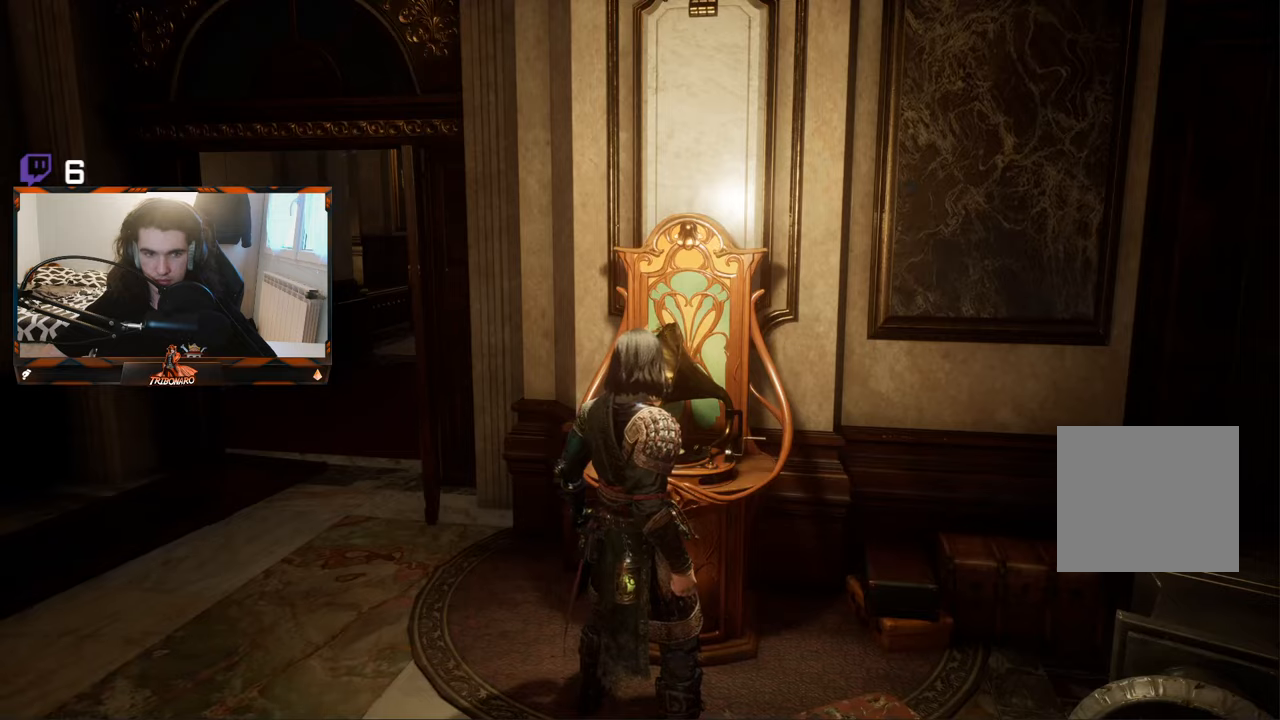
{"buttons": [], "left_stick": "center", "right_stick": "center", "events": []}
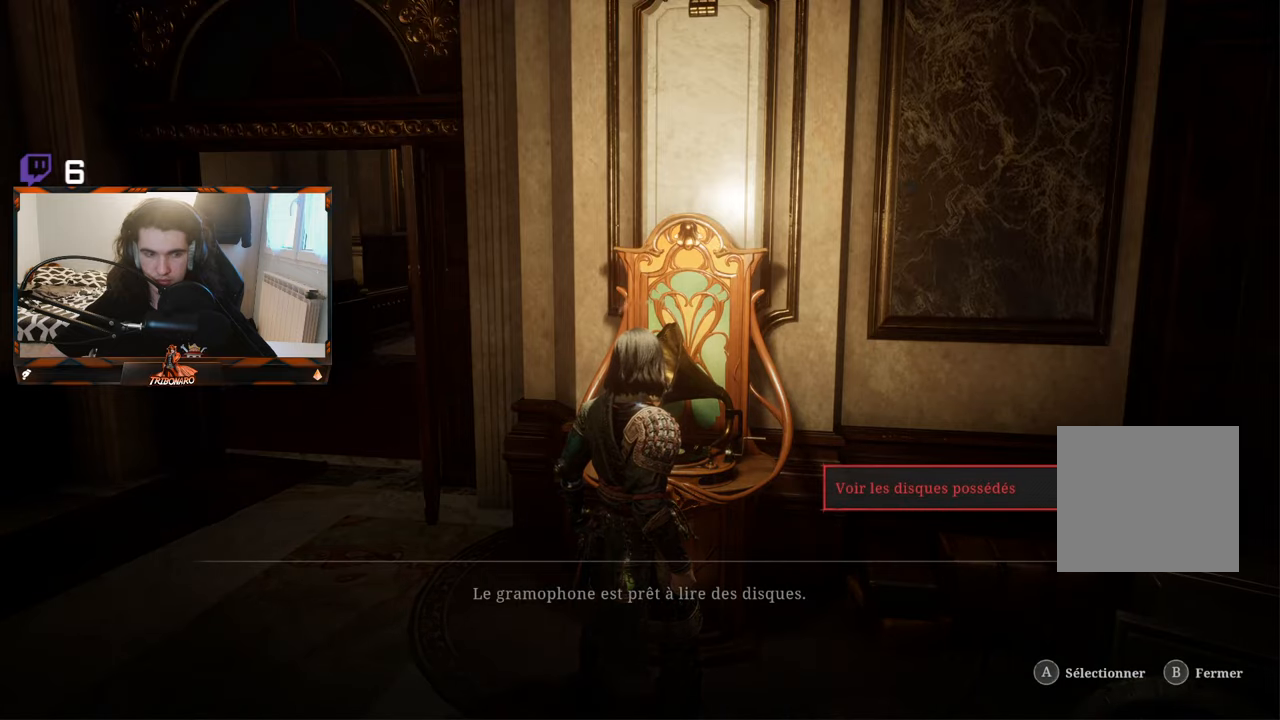
{"buttons": [], "left_stick": "center", "right_stick": "center", "events": [[267, "B", "down"], [333, "B", "up"]]}
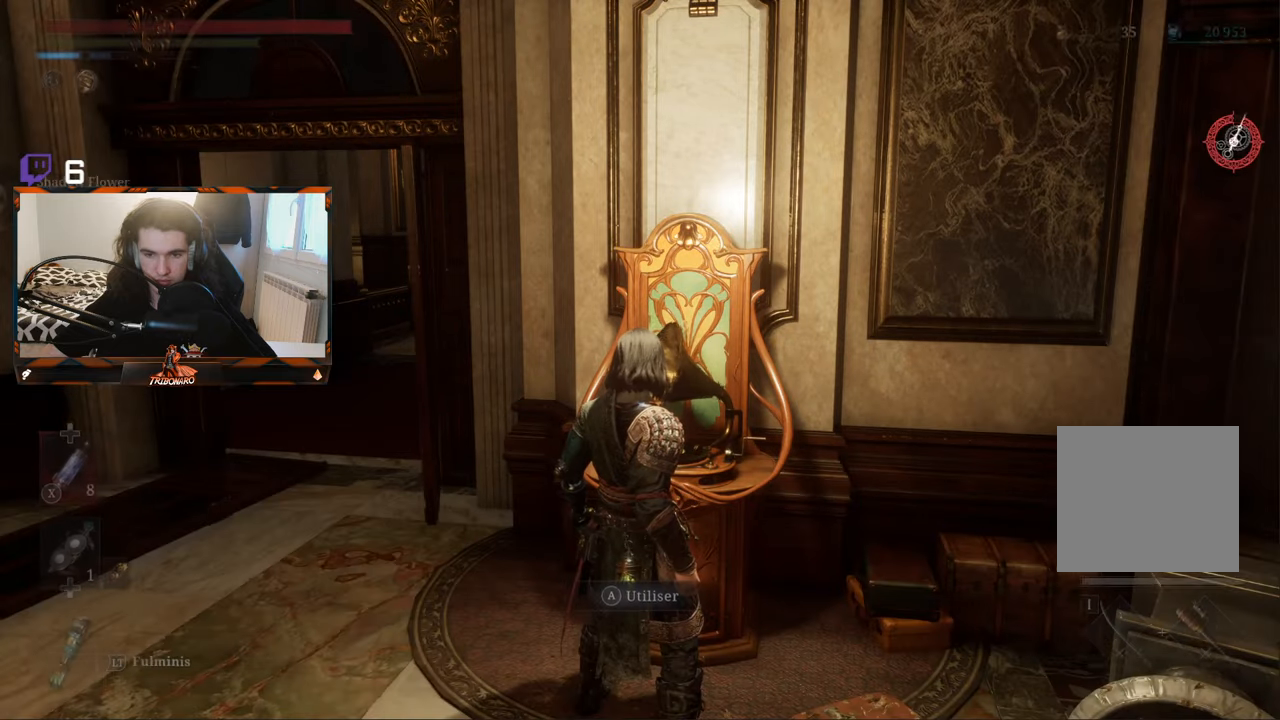
{"buttons": [], "left_stick": "left", "right_stick": "right", "events": [[400, "left_stick", "left"], [450, "right_stick", "right"]]}
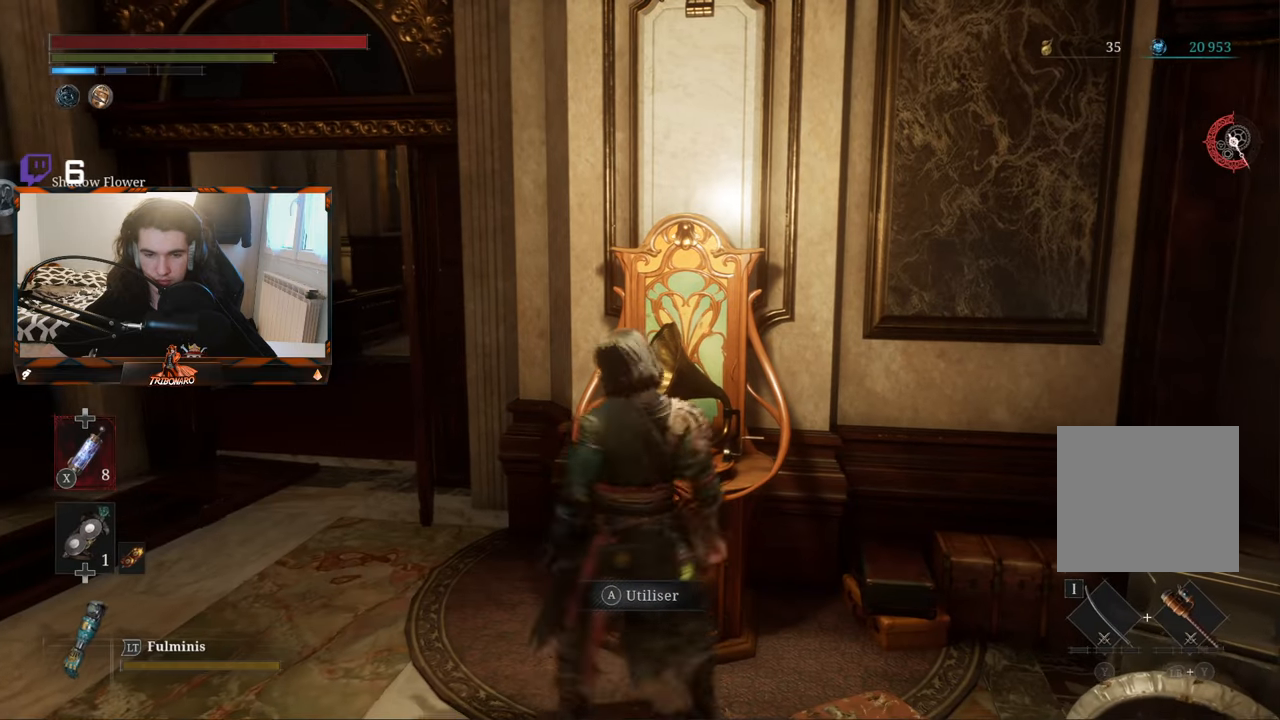
{"buttons": [], "left_stick": "down-left", "right_stick": "right", "events": [[283, "left_stick", "down-left"]]}
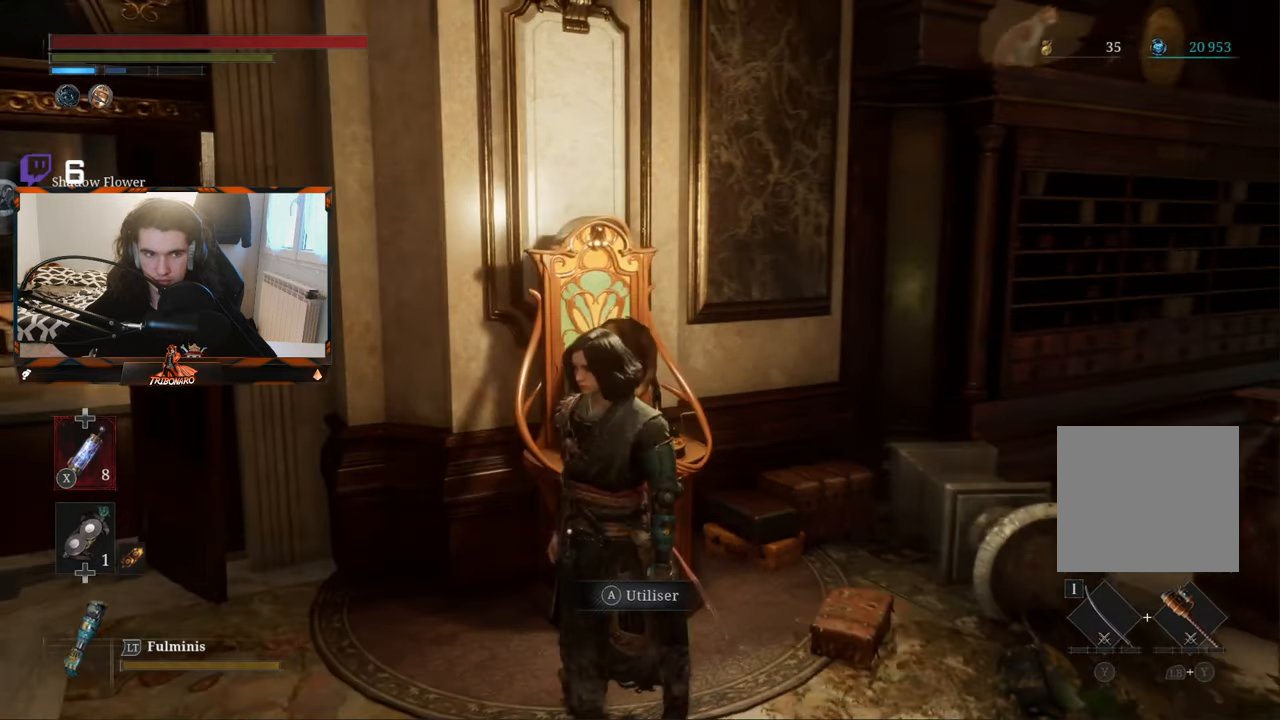
{"buttons": [], "left_stick": "down", "right_stick": "center", "events": [[383, "left_stick", "down"], [417, "right_stick", "center"]]}
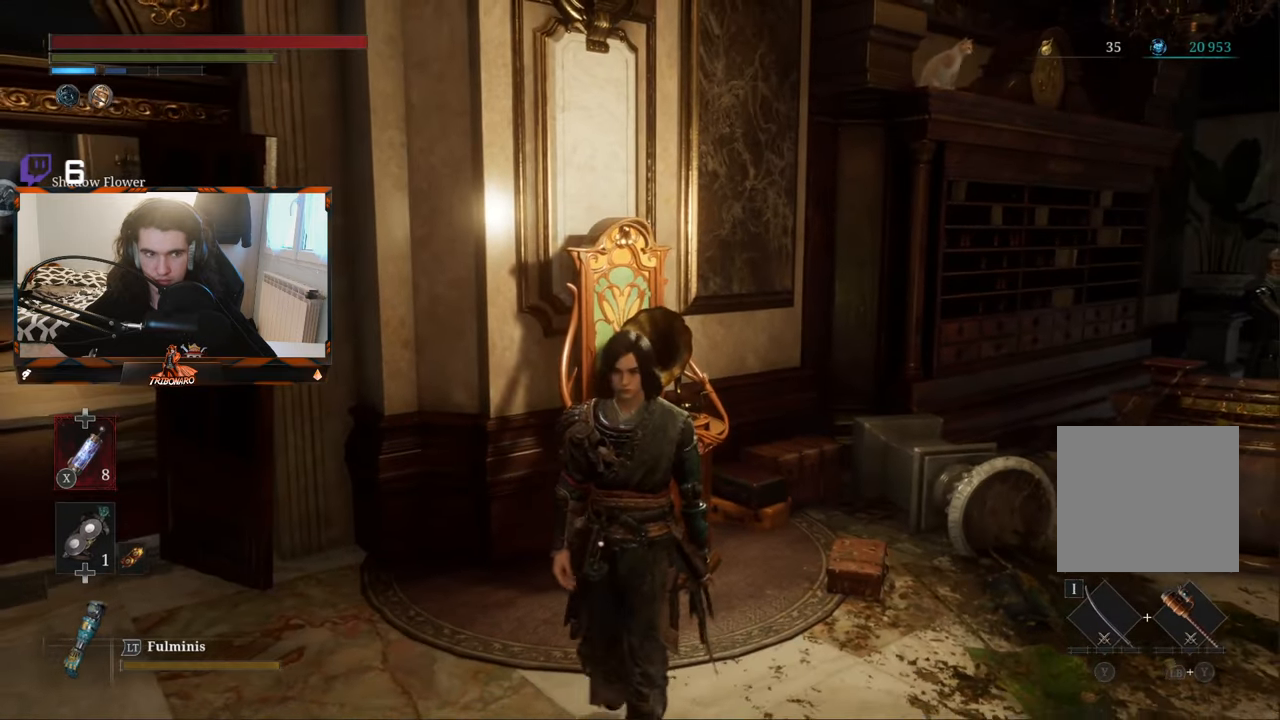
{"buttons": [], "left_stick": "down", "right_stick": "center", "events": []}
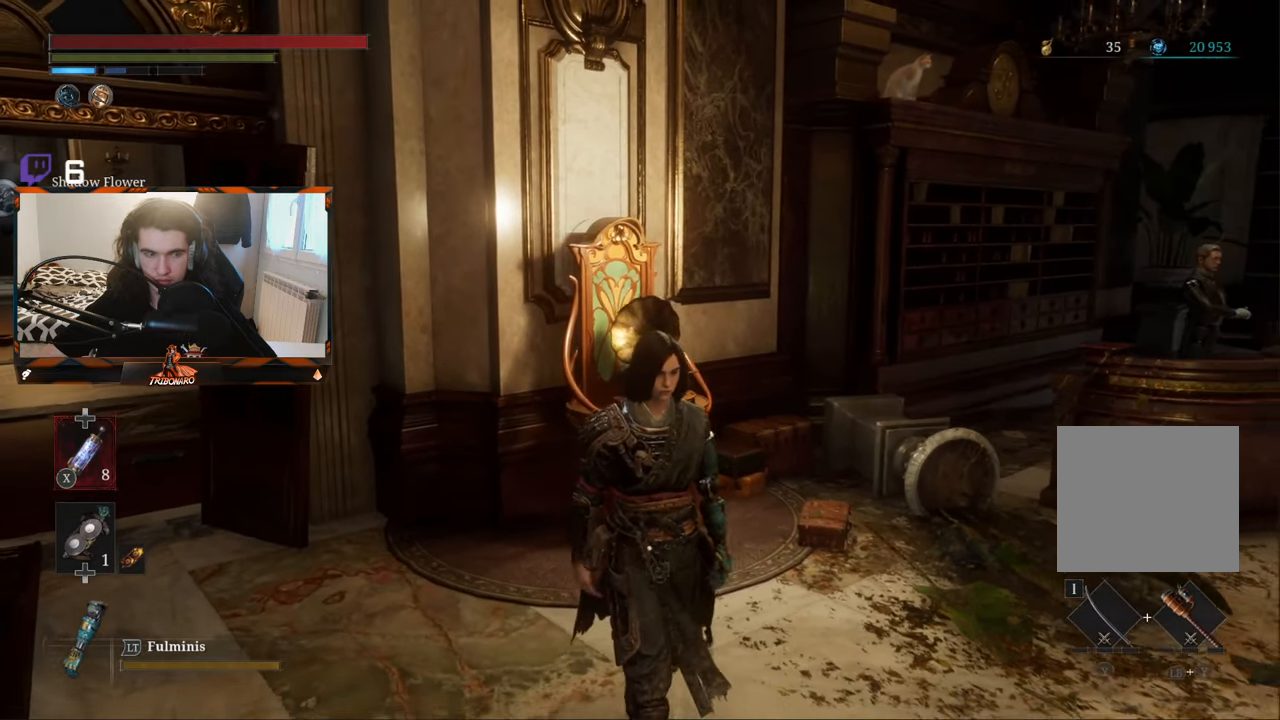
{"buttons": [], "left_stick": "center", "right_stick": "center", "events": [[117, "right_stick", "right"], [417, "right_stick", "center"], [450, "left_stick", "center"]]}
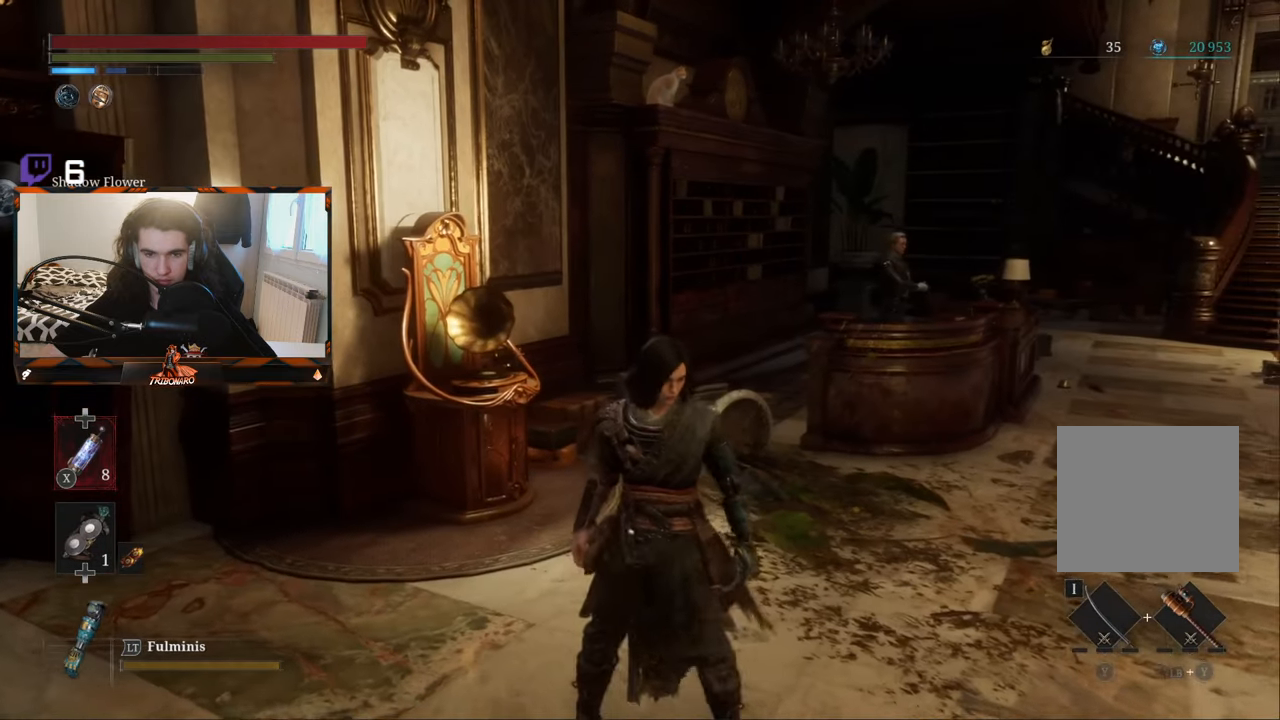
{"buttons": [], "left_stick": "left", "right_stick": "center", "events": [[300, "left_stick", "down"], [467, "left_stick", "left"]]}
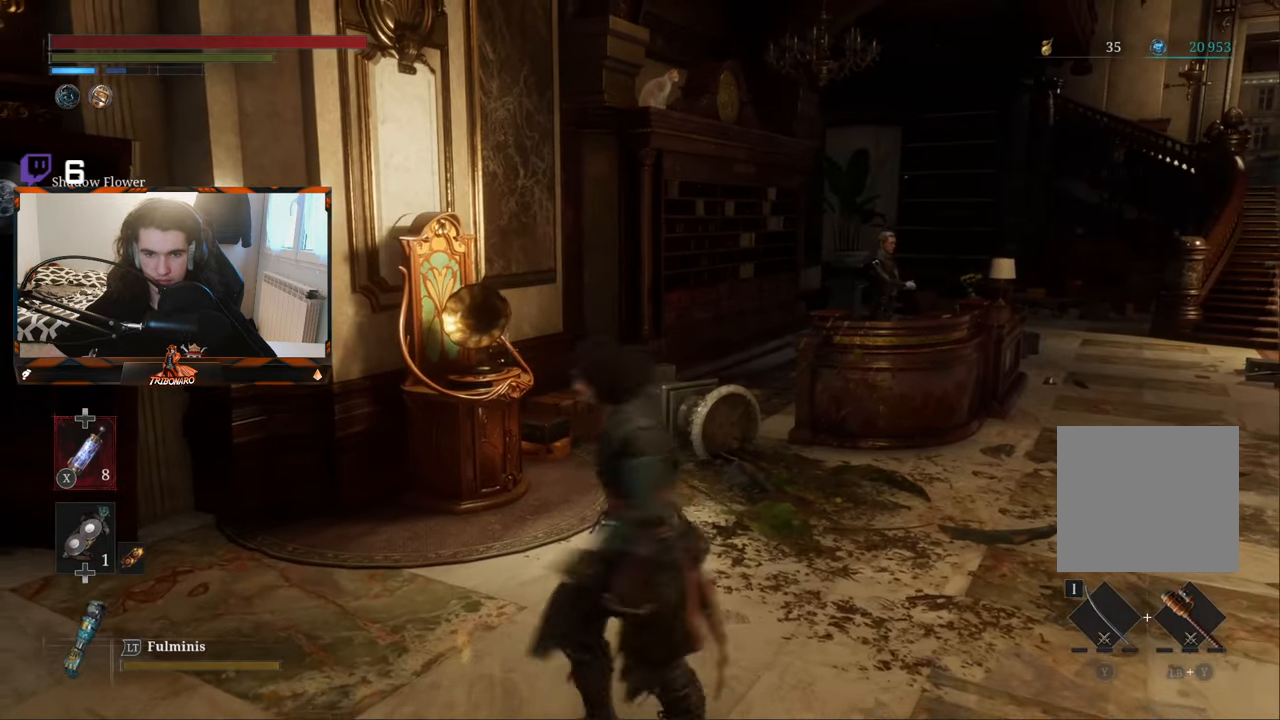
{"buttons": [], "left_stick": "up", "right_stick": "center", "events": [[117, "left_stick", "up"], [217, "left_stick", "right"], [267, "left_stick", "down"], [350, "left_stick", "left"], [433, "left_stick", "up"]]}
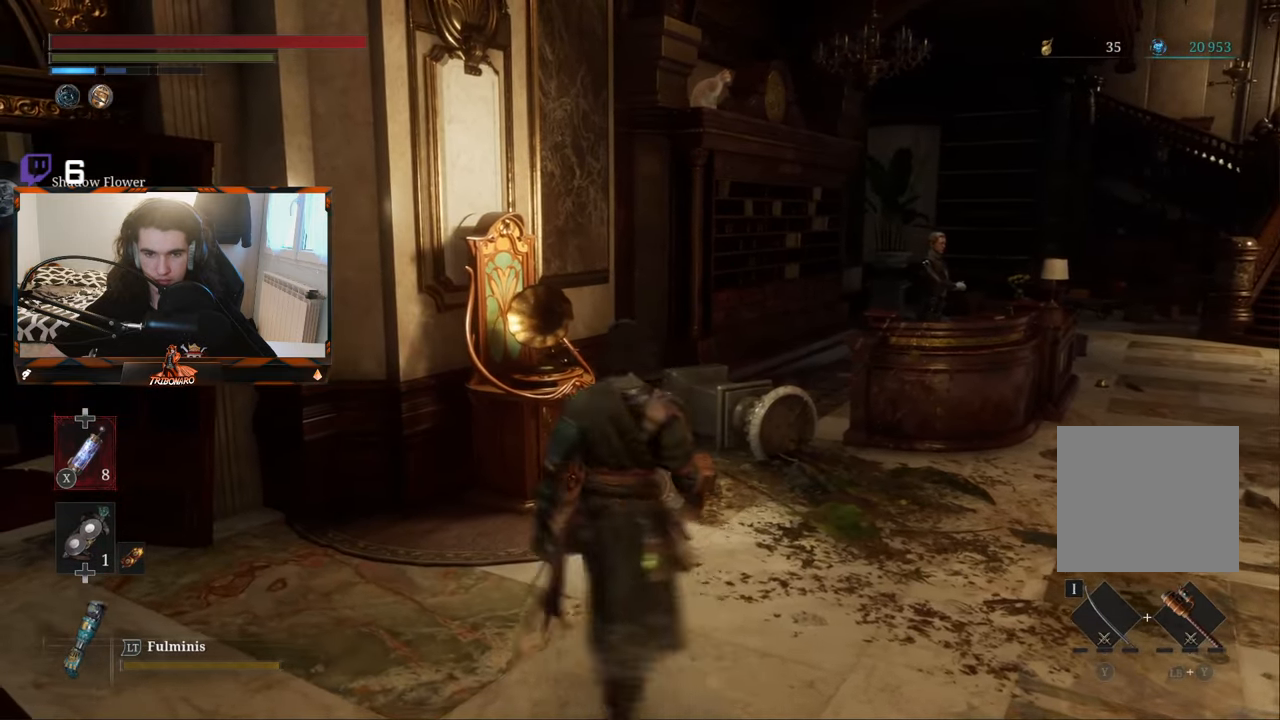
{"buttons": [], "left_stick": "left", "right_stick": "center", "events": [[17, "left_stick", "right"], [100, "left_stick", "down"], [183, "left_stick", "left"], [250, "left_stick", "up"], [333, "left_stick", "right"], [400, "left_stick", "down"], [500, "left_stick", "left"]]}
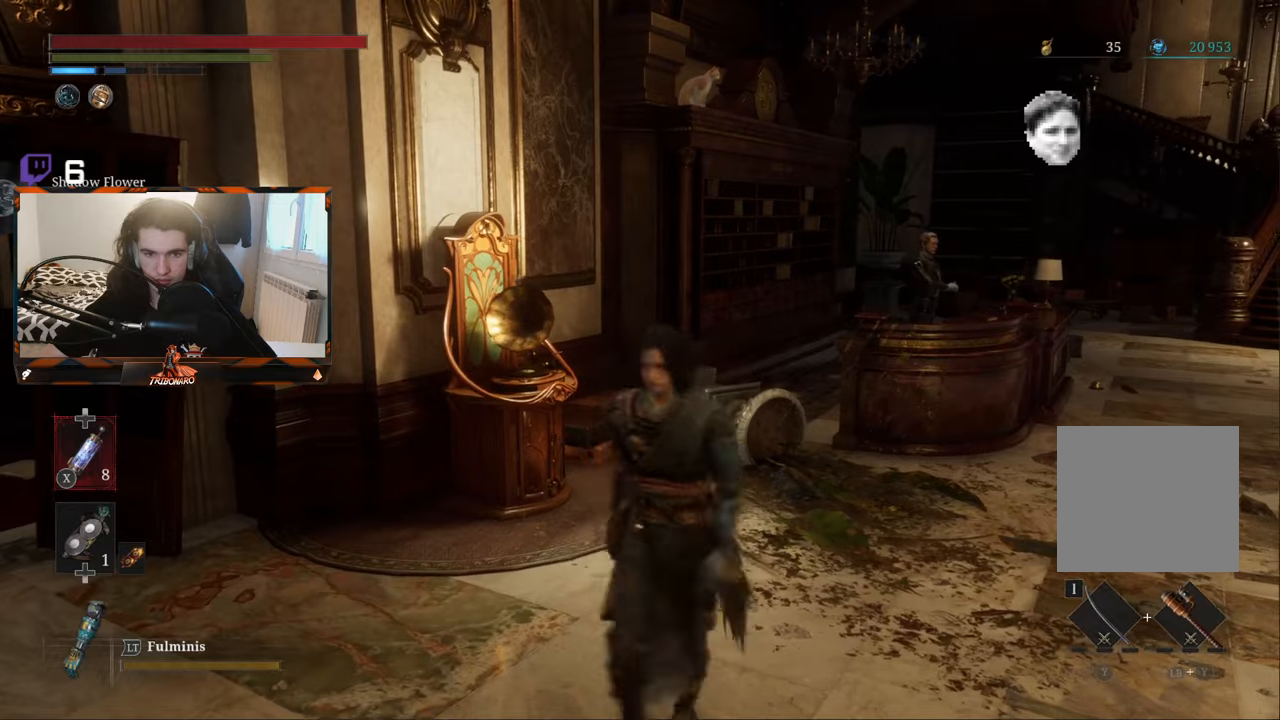
{"buttons": [], "left_stick": "down-right", "right_stick": "center", "events": [[50, "left_stick", "up"], [134, "left_stick", "right"], [267, "left_stick", "down-left"], [317, "left_stick", "up-left"], [434, "left_stick", "up-right"], [500, "left_stick", "down-right"]]}
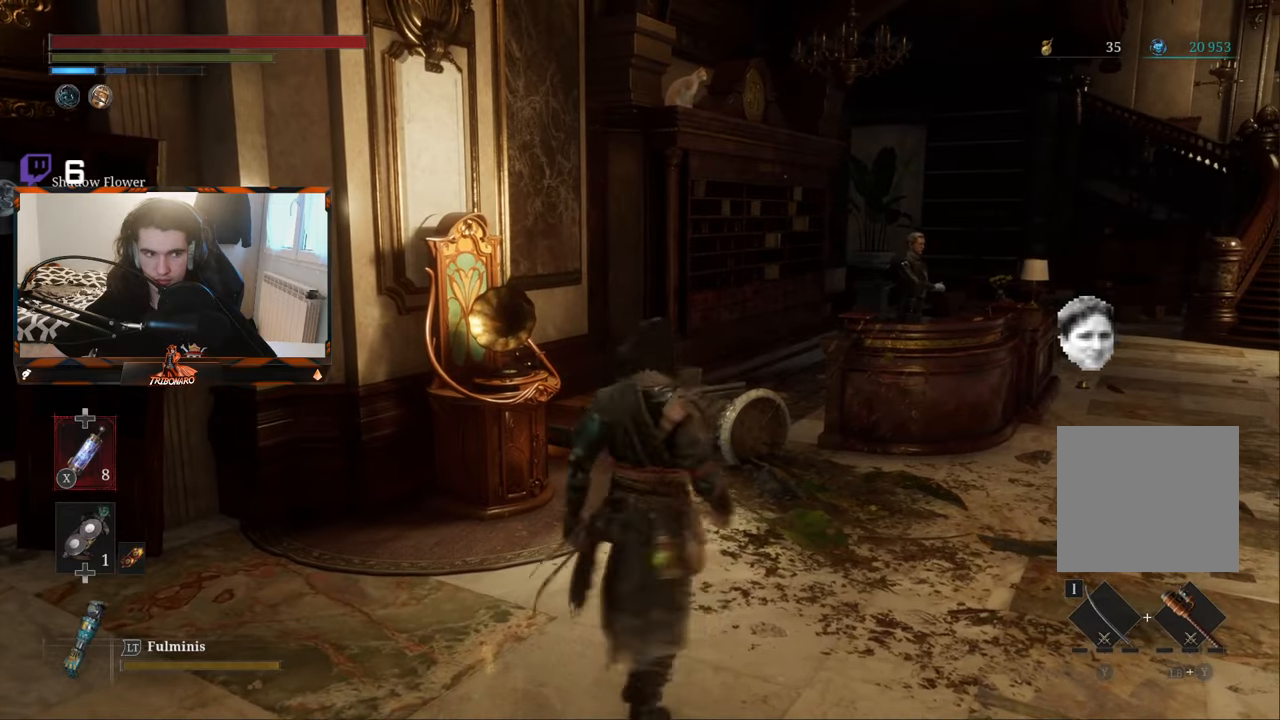
{"buttons": [], "left_stick": "left", "right_stick": "center", "events": [[134, "left_stick", "up-left"], [250, "left_stick", "up-right"], [334, "left_stick", "down-right"], [467, "left_stick", "left"]]}
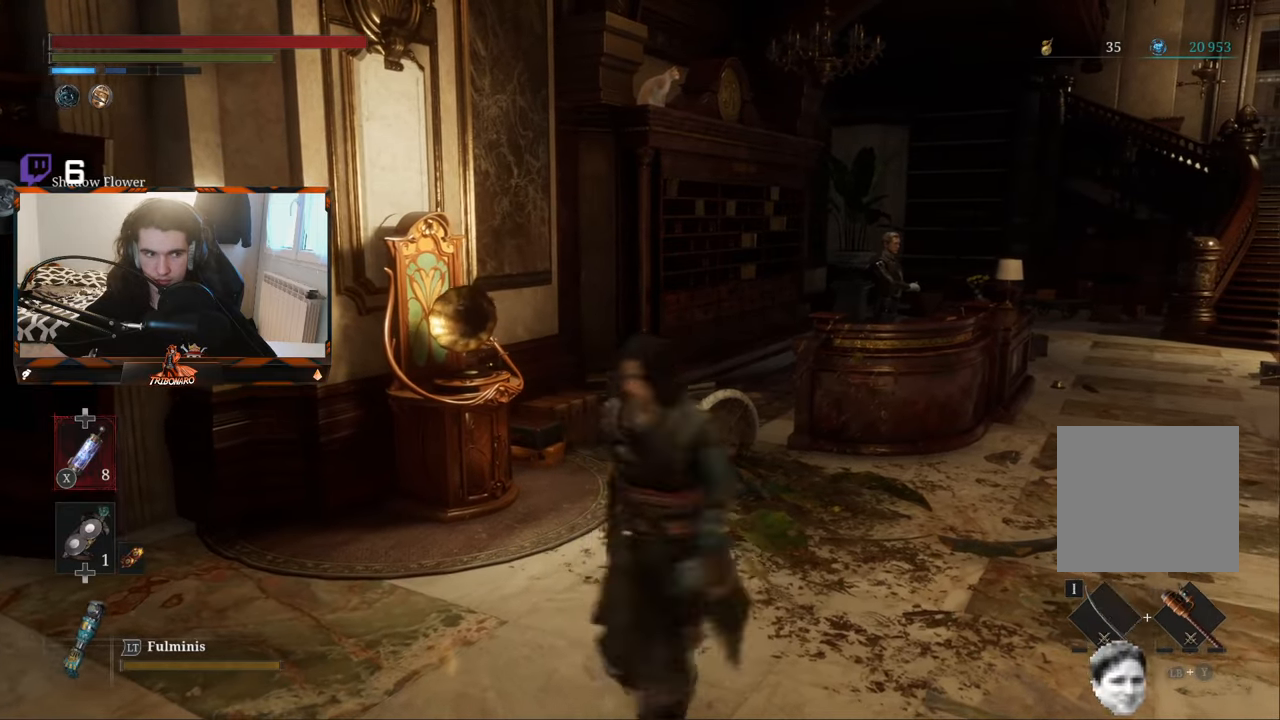
{"buttons": [], "left_stick": "down-right", "right_stick": "center", "events": [[17, "left_stick", "up-left"], [100, "left_stick", "up-right"], [167, "left_stick", "down-right"], [284, "left_stick", "down-left"], [334, "left_stick", "up-left"], [417, "left_stick", "up-right"], [500, "left_stick", "down-right"]]}
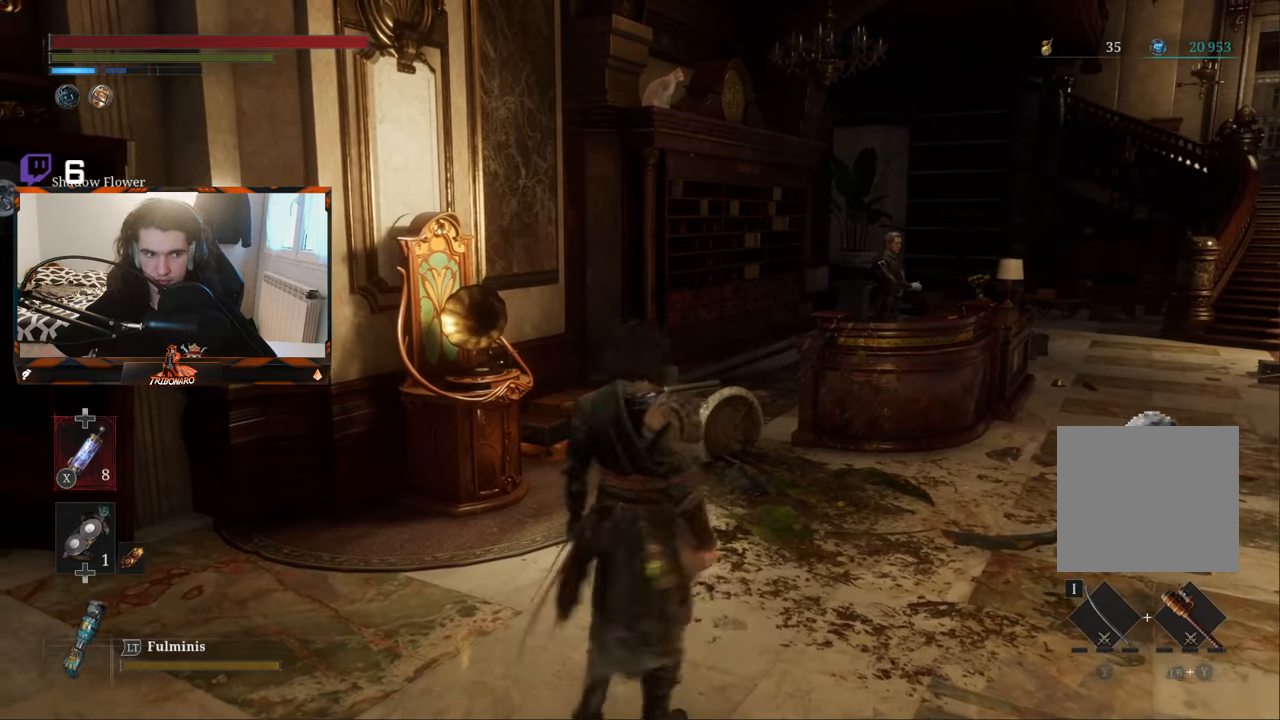
{"buttons": [], "left_stick": "up-left", "right_stick": "center", "events": [[100, "left_stick", "down-left"], [200, "left_stick", "up-left"], [267, "left_stick", "up-right"], [334, "left_stick", "down-right"], [434, "left_stick", "down-left"], [484, "left_stick", "up-left"]]}
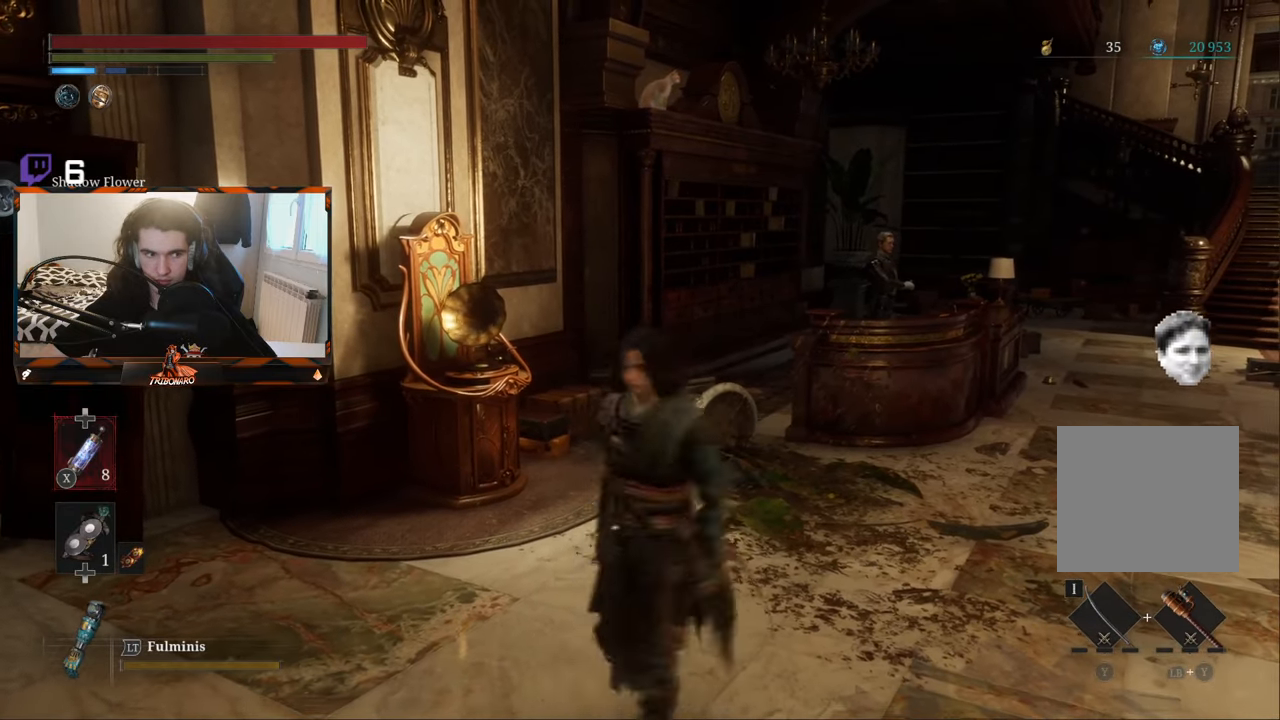
{"buttons": [], "left_stick": "down-right", "right_stick": "center", "events": [[84, "left_stick", "up-right"], [150, "left_stick", "down-right"], [300, "left_stick", "up-left"], [417, "left_stick", "up-right"], [484, "left_stick", "down-right"]]}
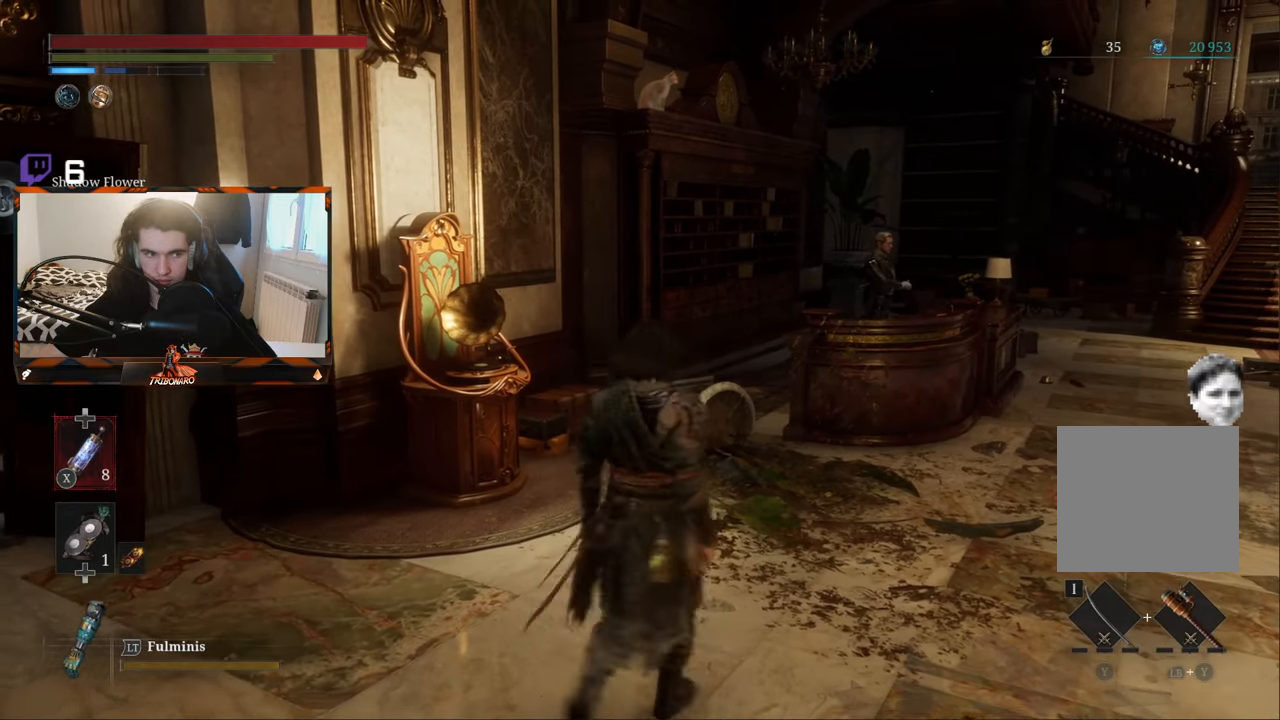
{"buttons": [], "left_stick": "up", "right_stick": "center", "events": [[100, "left_stick", "left"], [167, "left_stick", "up"], [250, "left_stick", "right"], [334, "left_stick", "down"], [417, "left_stick", "left"], [467, "left_stick", "up"]]}
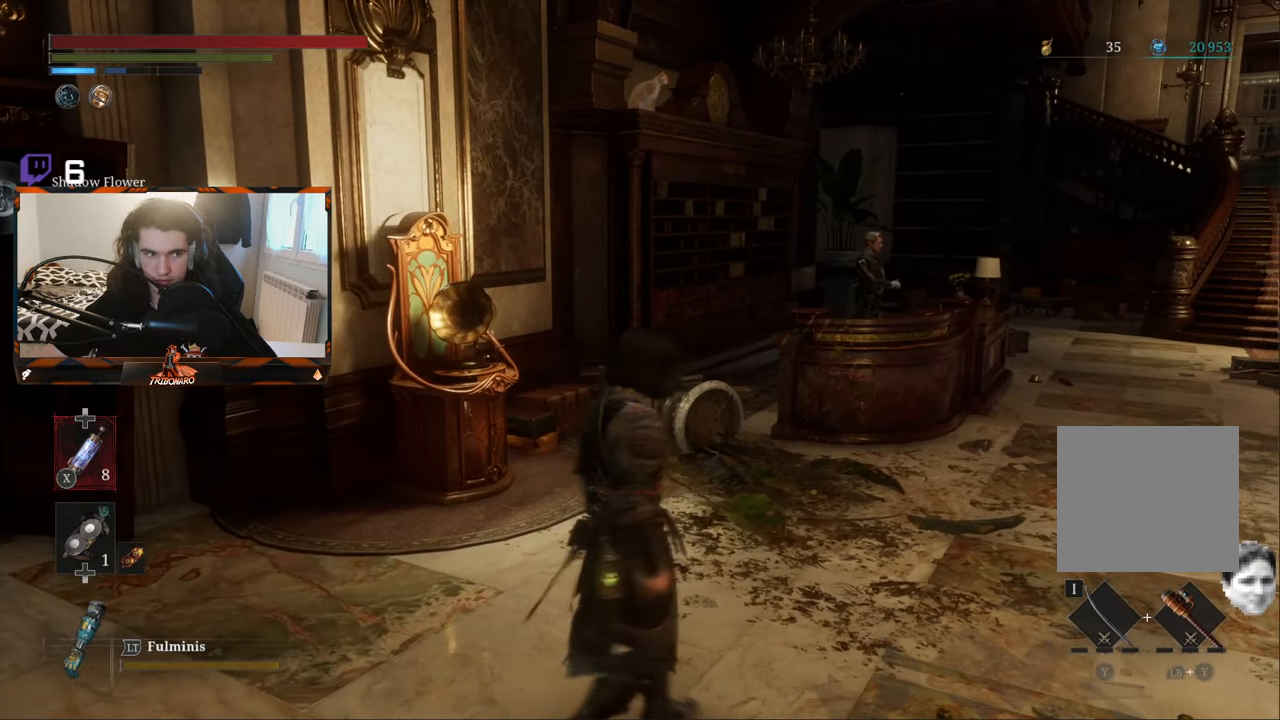
{"buttons": [], "left_stick": "left", "right_stick": "center", "events": [[67, "left_stick", "right"], [117, "left_stick", "down"], [200, "left_stick", "left"], [267, "left_stick", "up"], [350, "left_stick", "right"], [434, "left_stick", "down"], [500, "left_stick", "left"]]}
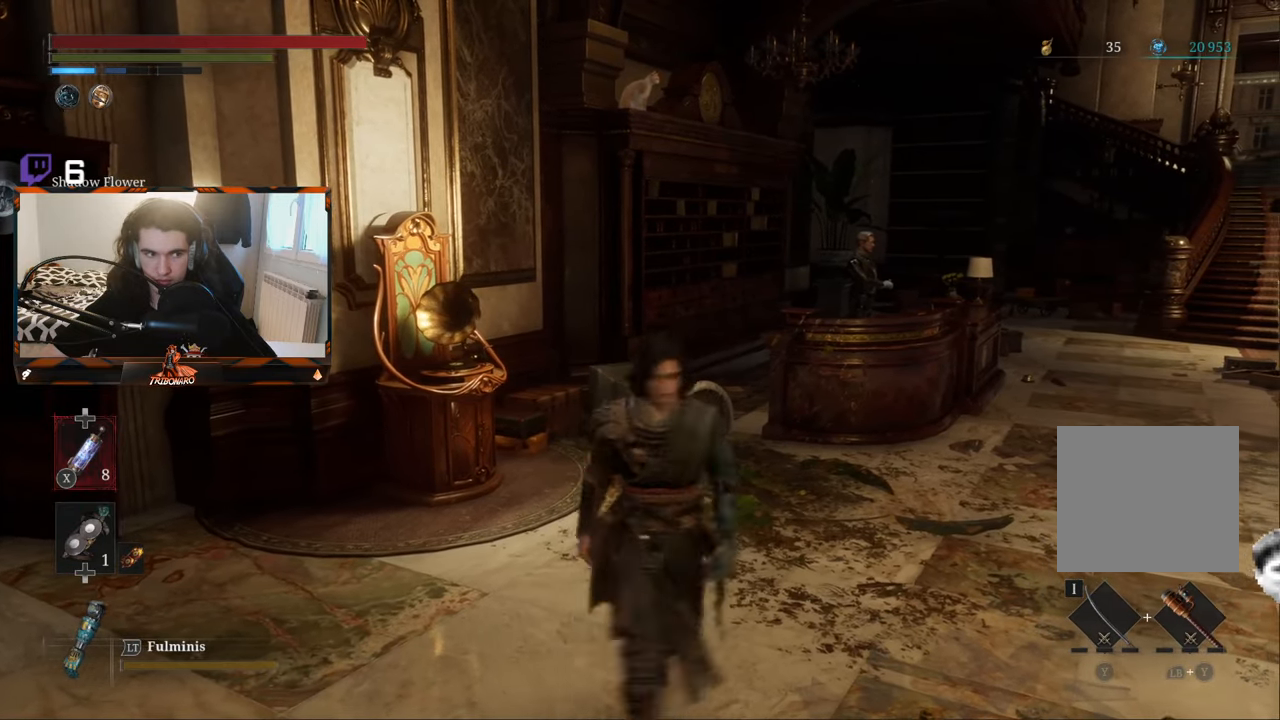
{"buttons": [], "left_stick": "up", "right_stick": "center", "events": [[84, "left_stick", "up"], [167, "left_stick", "right"], [250, "left_stick", "down"], [384, "left_stick", "left"], [450, "left_stick", "up"]]}
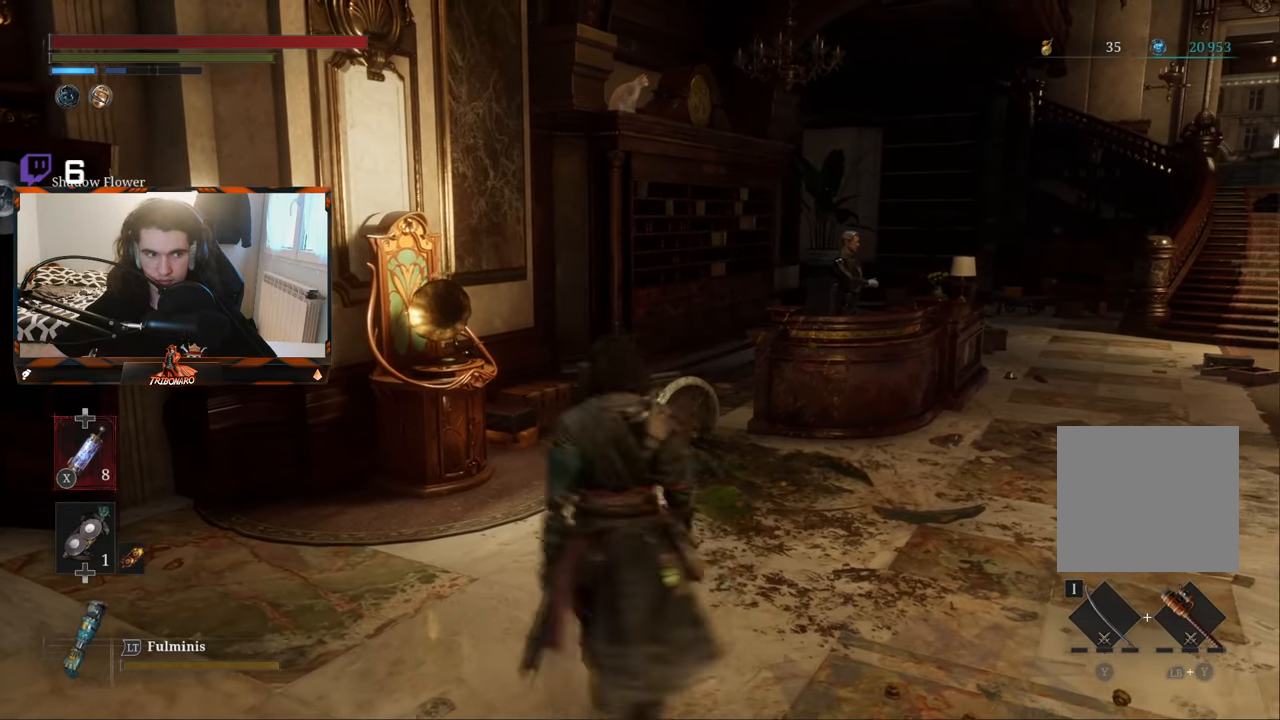
{"buttons": [], "left_stick": "down", "right_stick": "center", "events": [[50, "left_stick", "right"], [100, "left_stick", "down"], [217, "left_stick", "left"], [267, "left_stick", "up"], [367, "left_stick", "right"], [450, "left_stick", "down"]]}
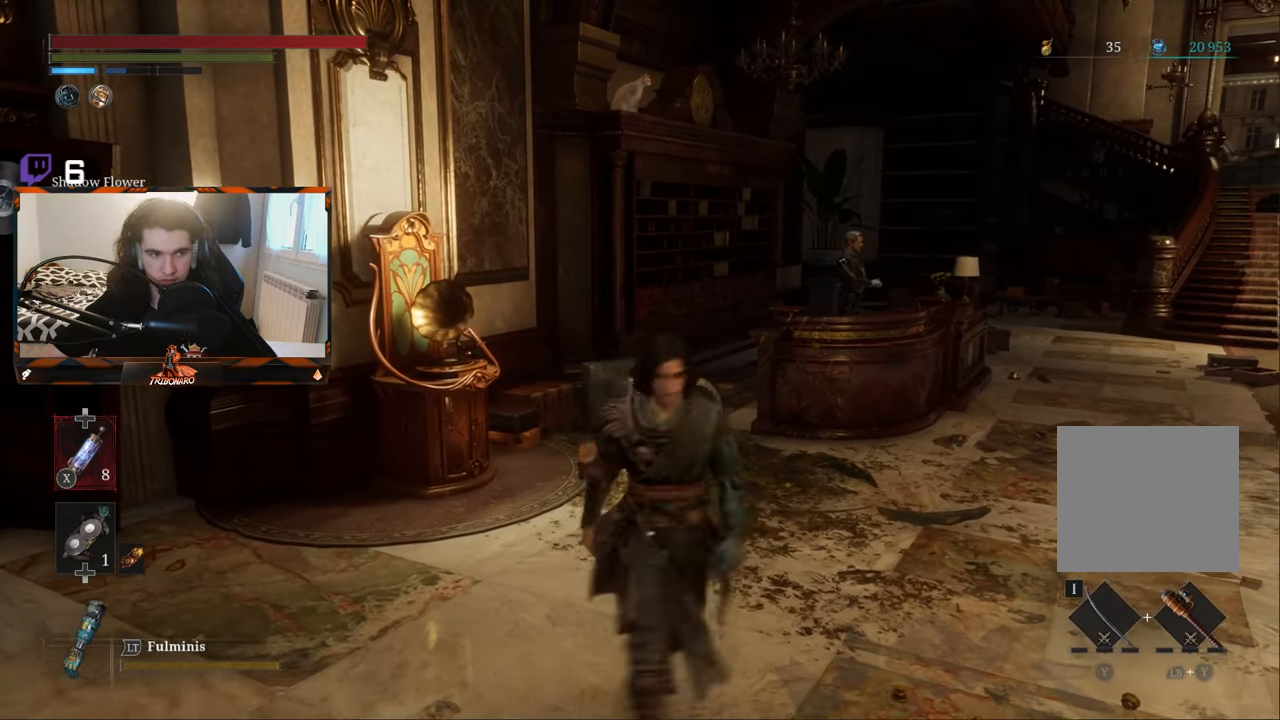
{"buttons": [], "left_stick": "up-right", "right_stick": "center", "events": [[50, "left_stick", "up-left"], [150, "left_stick", "up-right"], [217, "left_stick", "down-right"], [367, "left_stick", "up-left"], [467, "left_stick", "up-right"]]}